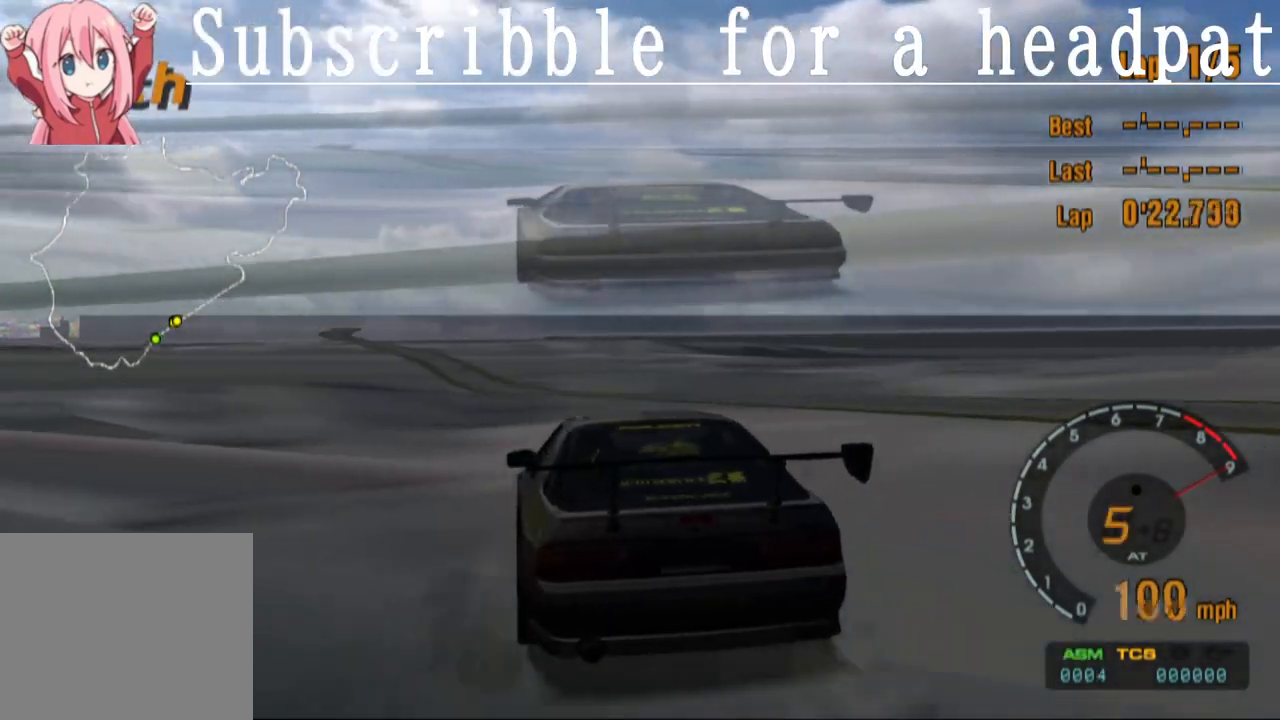
Gameplay with a controller (PlayStation layout); each line is a JSON object with the inputs held at the frame after it. "events" lists button and stick changes between this image and that frame as [ms after this image, input, new state], when the widget could be followed in between.
{"buttons": ["CROSS"], "left_stick": "center", "right_stick": "center", "events": [[17, "left_stick", "right"], [217, "left_stick", "center"]]}
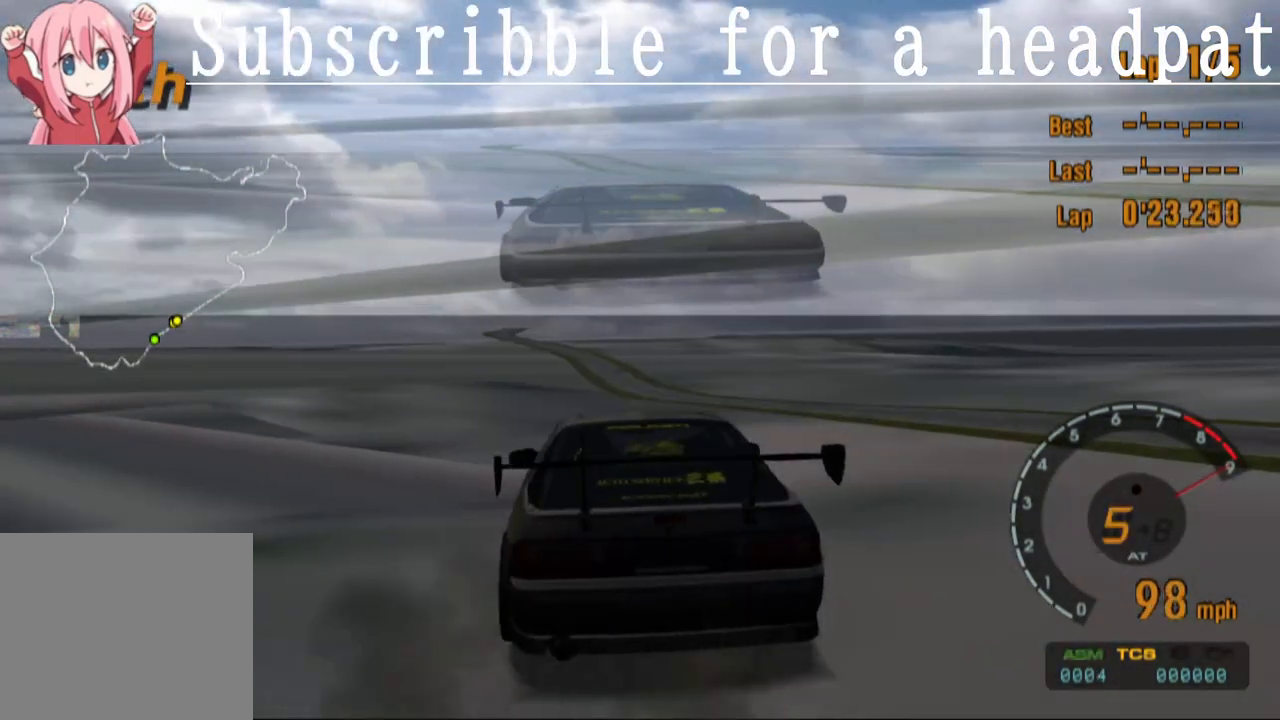
{"buttons": ["CROSS"], "left_stick": "center", "right_stick": "center", "events": []}
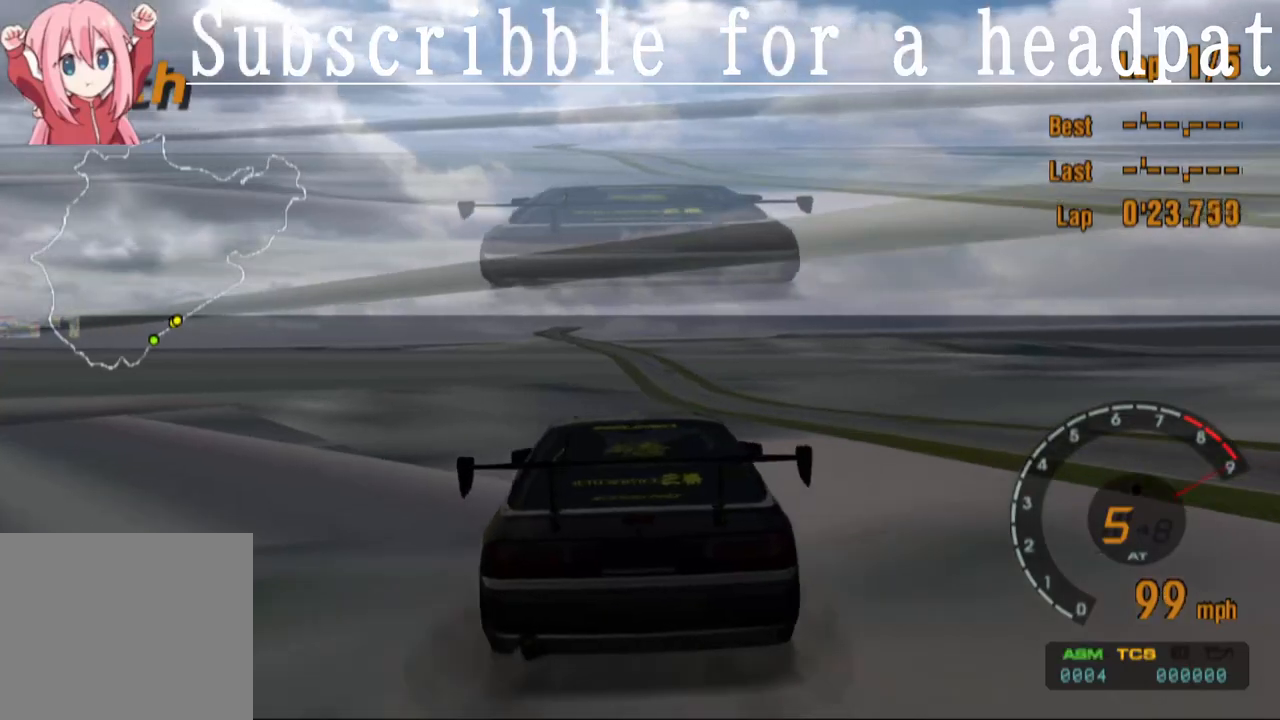
{"buttons": ["CROSS"], "left_stick": "center", "right_stick": "center", "events": []}
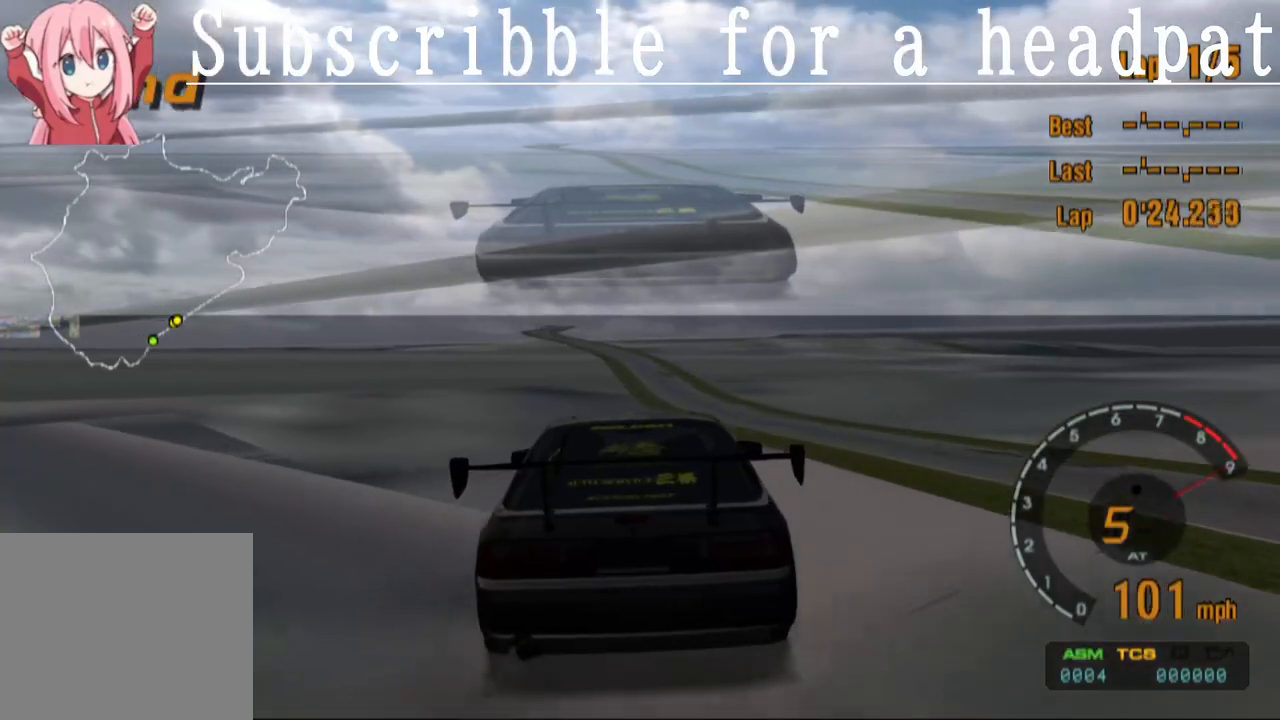
{"buttons": ["CROSS"], "left_stick": "center", "right_stick": "center", "events": [[167, "R1", "down"], [283, "R1", "up"]]}
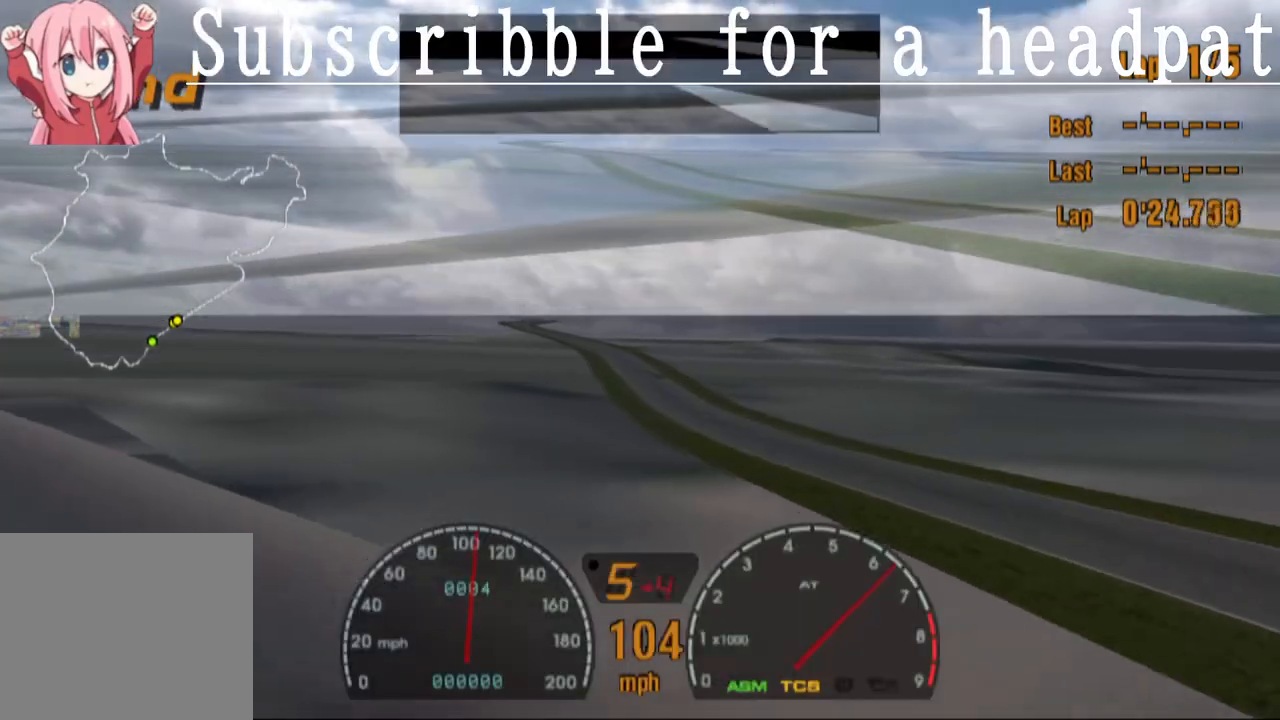
{"buttons": ["CROSS"], "left_stick": "center", "right_stick": "center", "events": []}
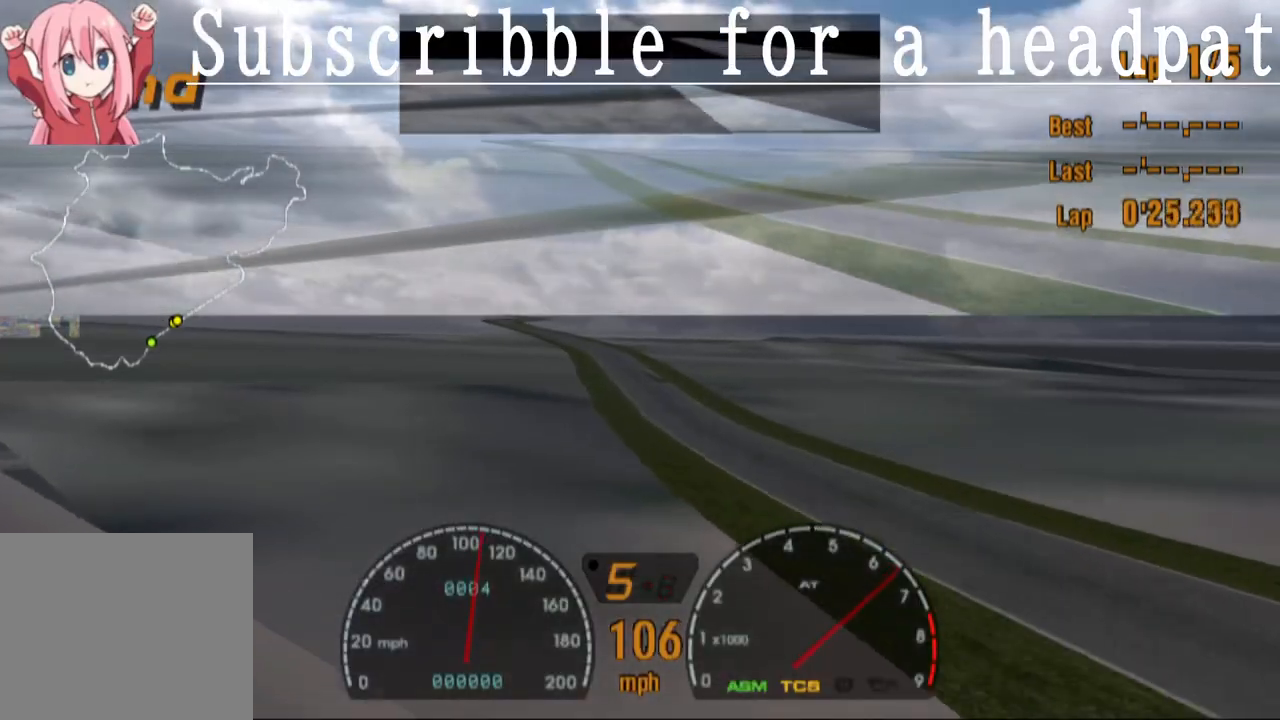
{"buttons": ["CROSS"], "left_stick": "center", "right_stick": "center", "events": []}
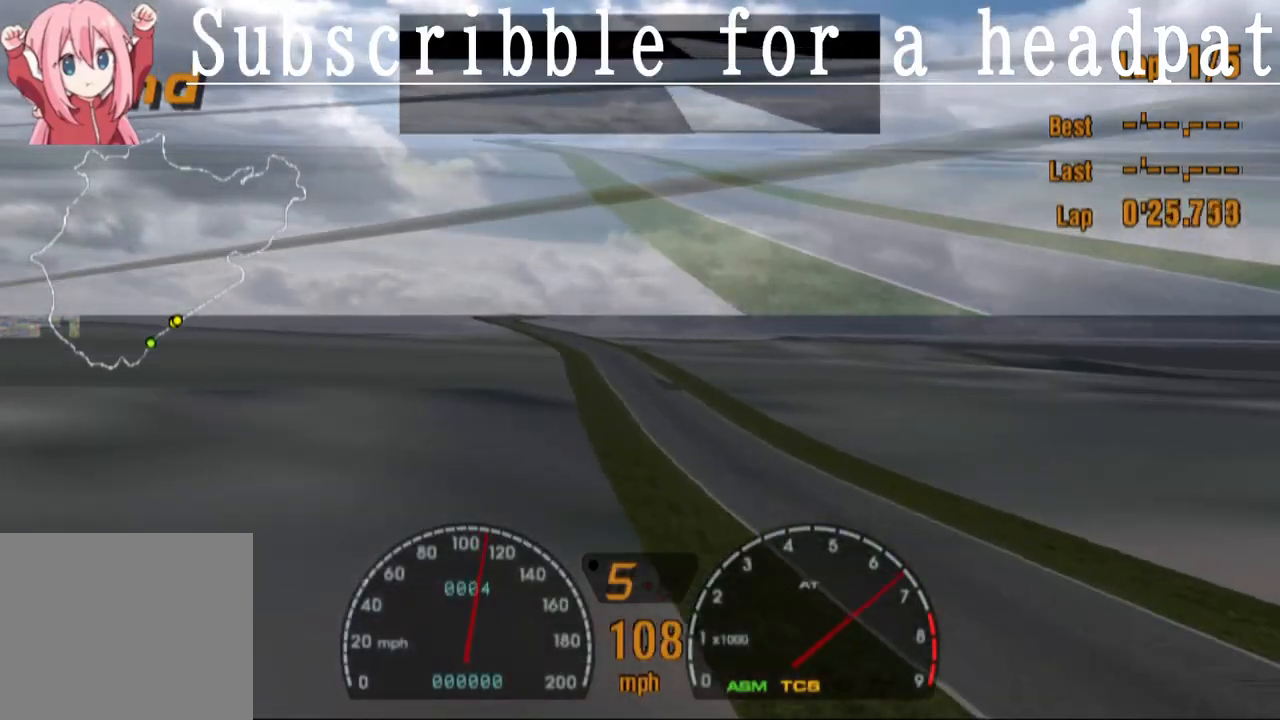
{"buttons": ["CROSS"], "left_stick": "center", "right_stick": "center", "events": []}
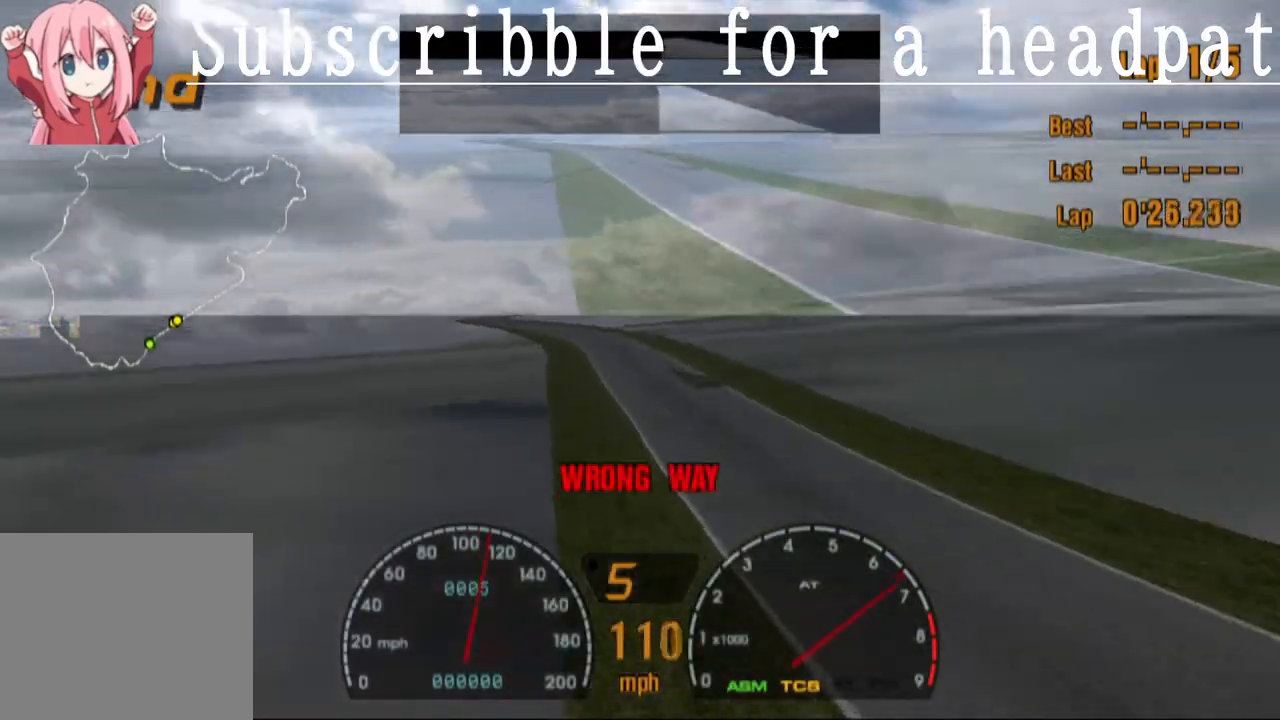
{"buttons": ["CROSS"], "left_stick": "left", "right_stick": "center", "events": [[467, "left_stick", "left"]]}
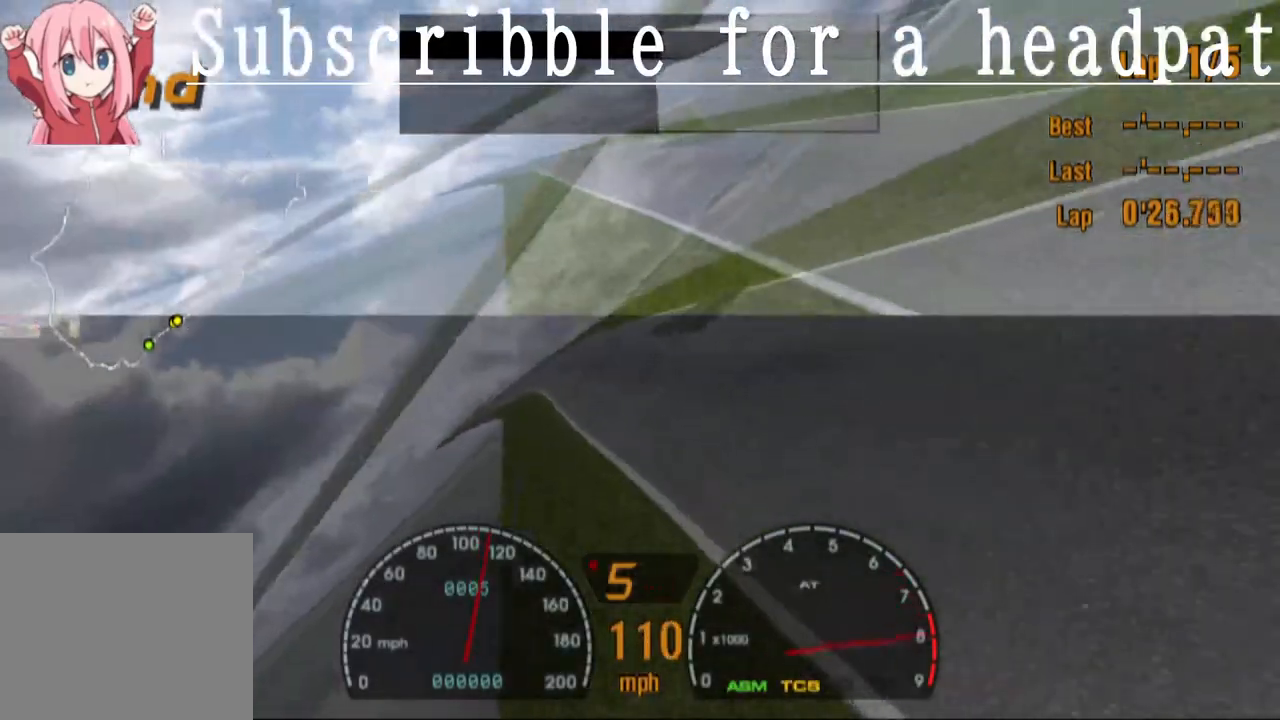
{"buttons": ["CROSS"], "left_stick": "left", "right_stick": "center", "events": [[317, "left_stick", "center"], [433, "left_stick", "left"]]}
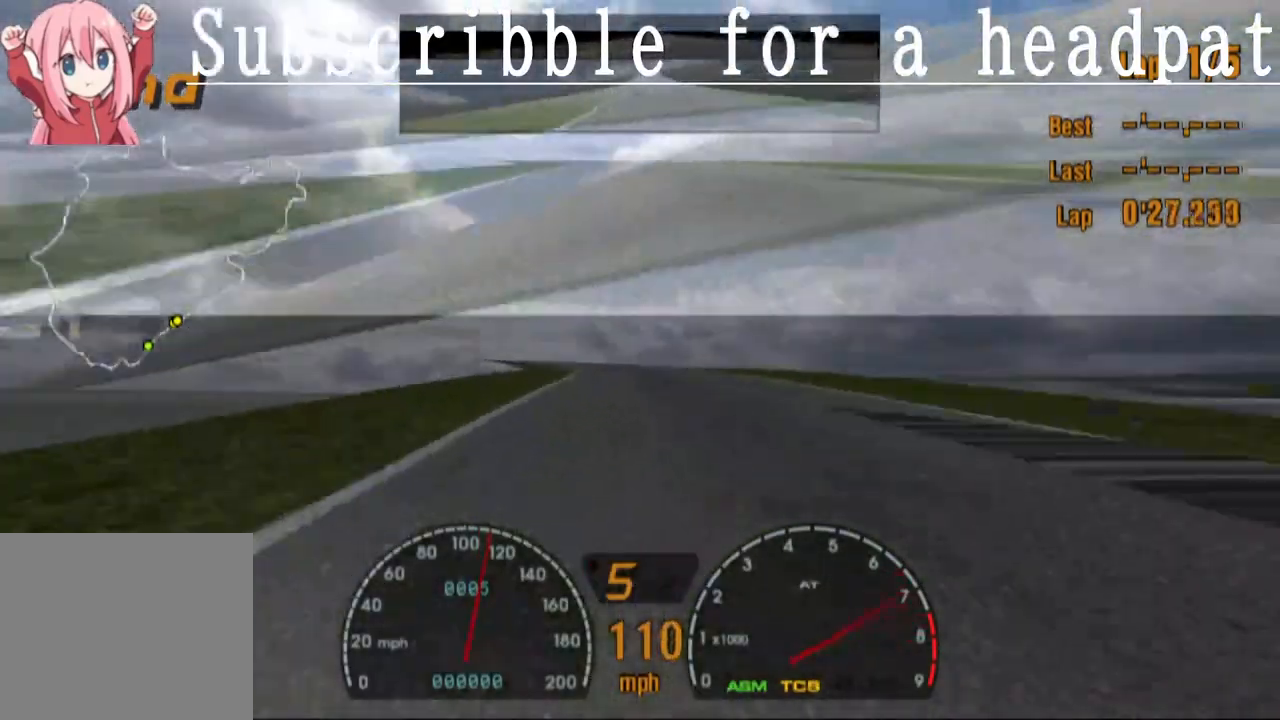
{"buttons": ["CROSS"], "left_stick": "right", "right_stick": "center", "events": [[117, "left_stick", "center"], [350, "left_stick", "right"]]}
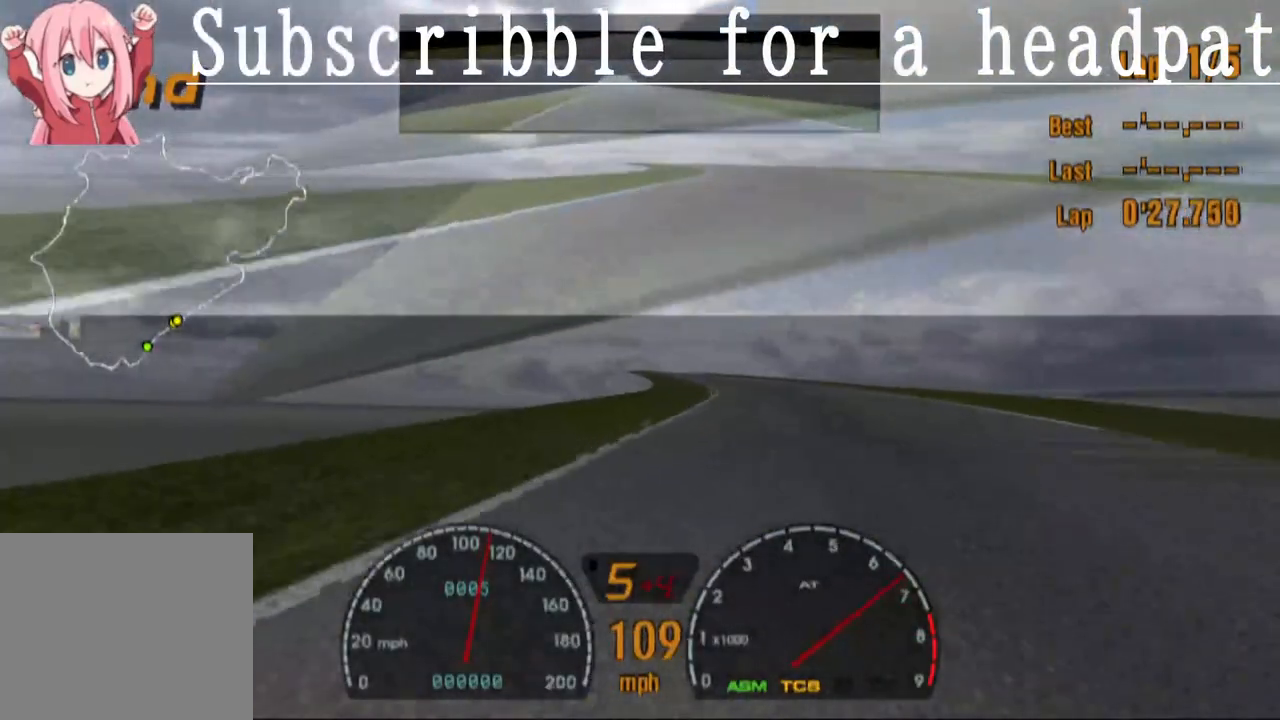
{"buttons": ["CROSS"], "left_stick": "center", "right_stick": "center", "events": [[67, "left_stick", "center"]]}
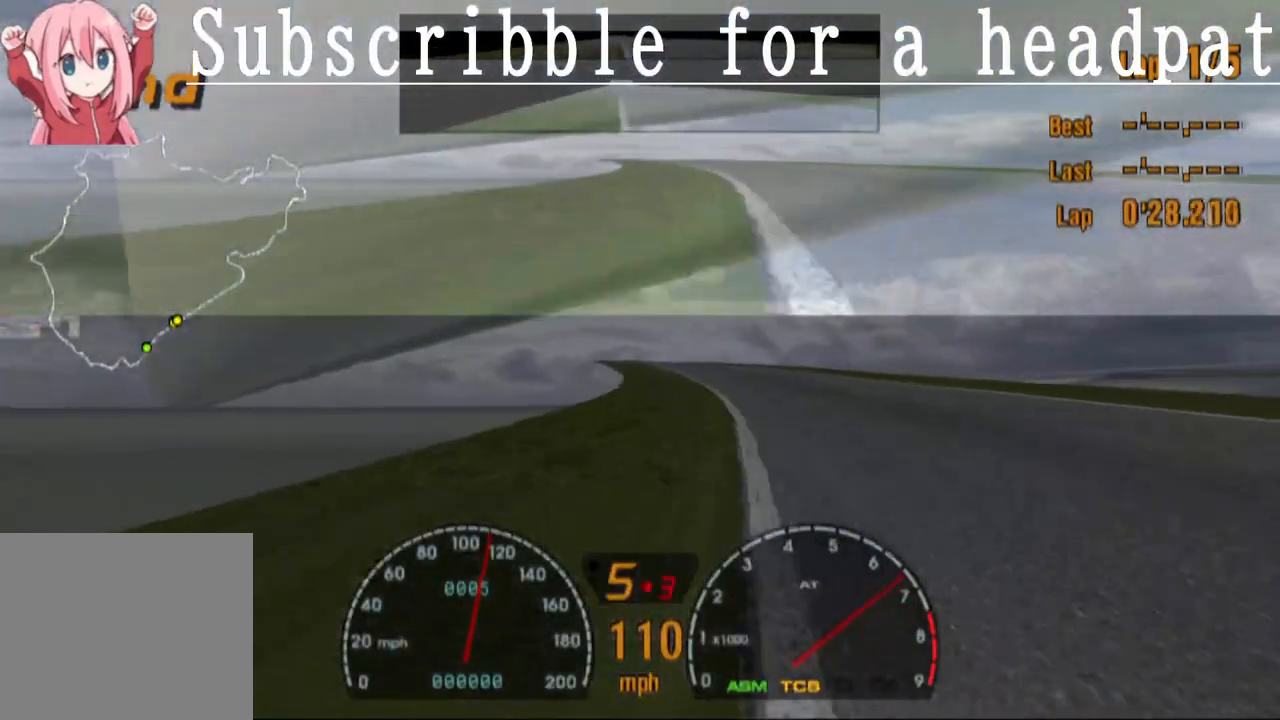
{"buttons": ["CROSS"], "left_stick": "center", "right_stick": "center", "events": [[100, "left_stick", "left"], [250, "left_stick", "center"]]}
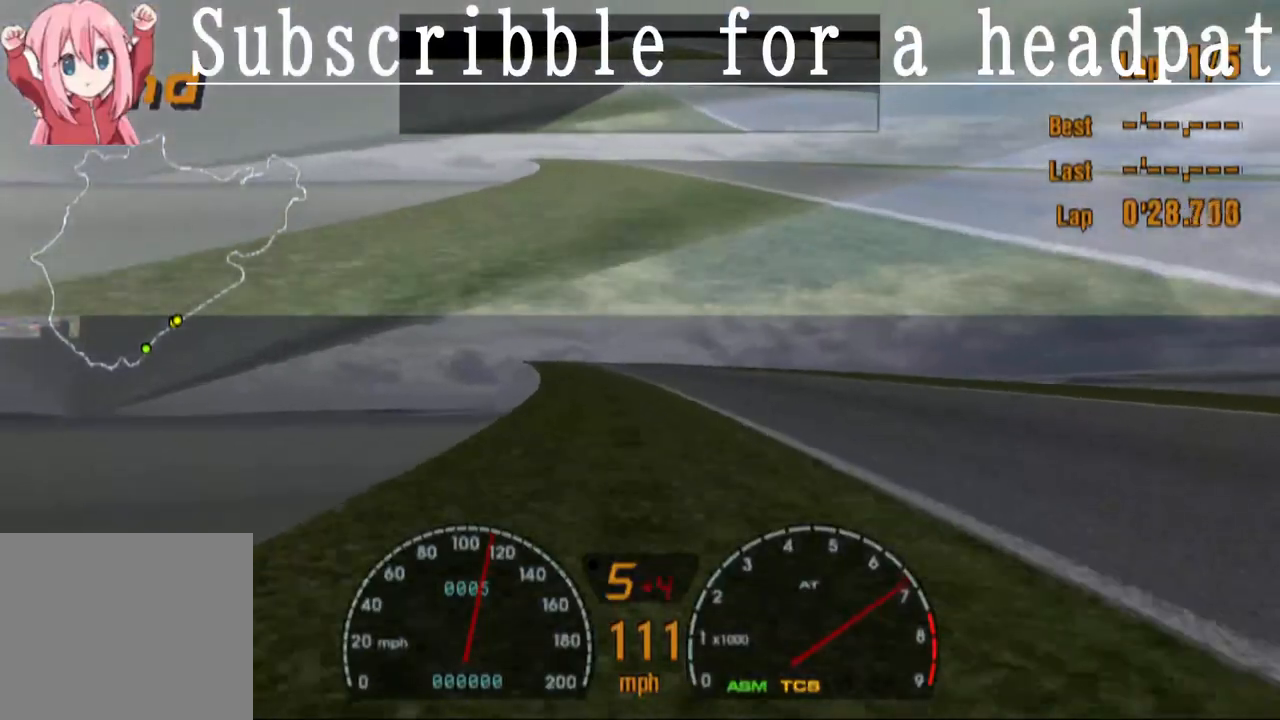
{"buttons": ["CROSS", "R1"], "left_stick": "center", "right_stick": "center", "events": [[450, "R1", "down"]]}
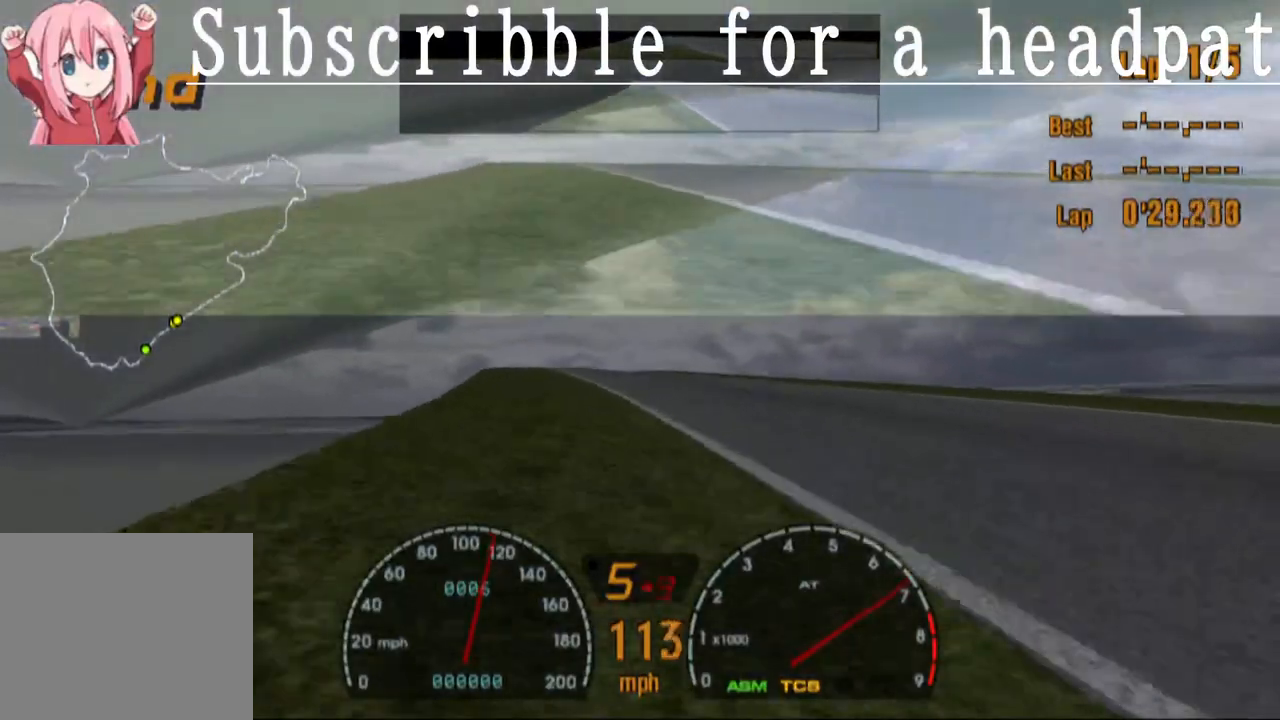
{"buttons": ["CROSS"], "left_stick": "center", "right_stick": "center", "events": [[50, "R1", "up"], [100, "left_stick", "left"], [217, "left_stick", "center"]]}
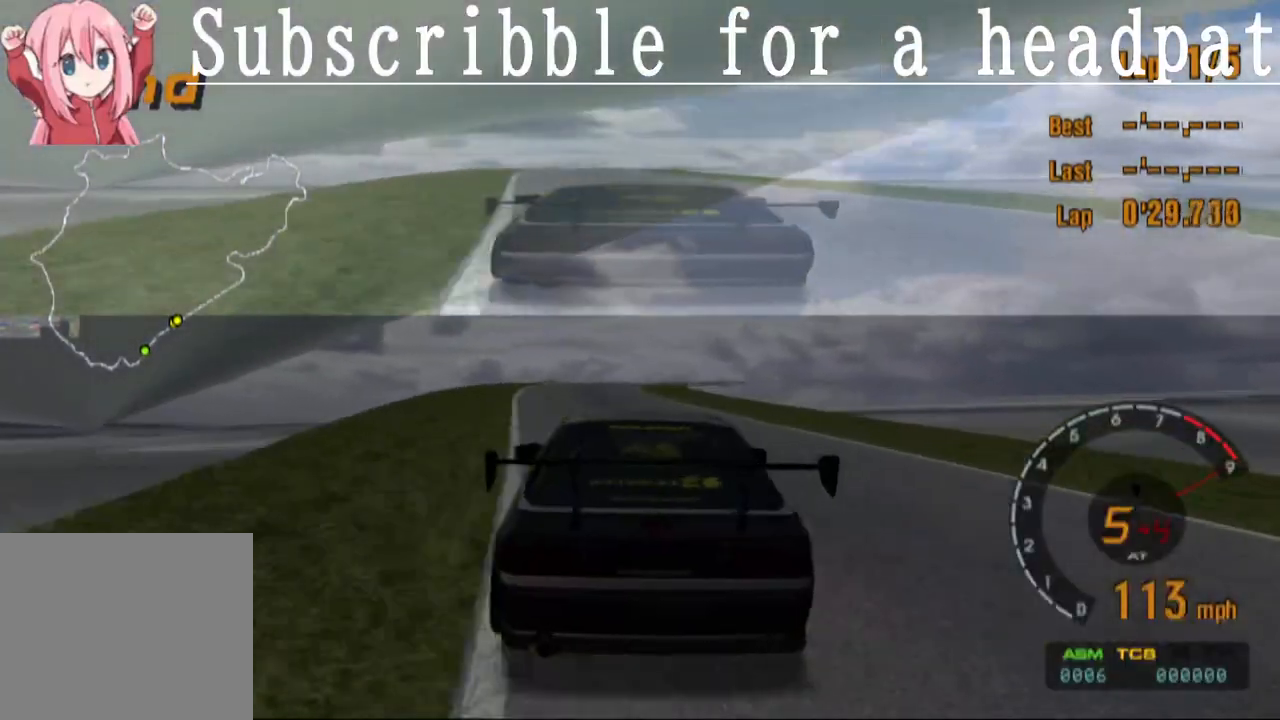
{"buttons": ["CROSS"], "left_stick": "center", "right_stick": "center", "events": []}
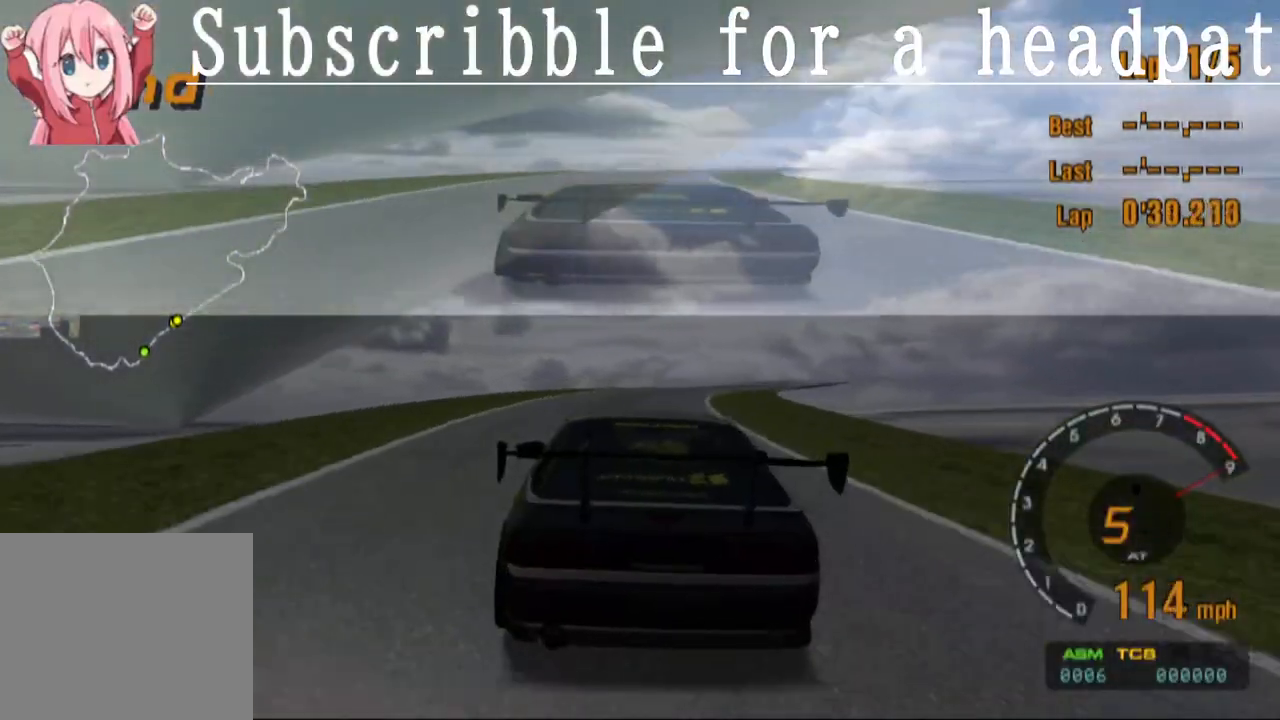
{"buttons": ["CROSS"], "left_stick": "center", "right_stick": "center", "events": []}
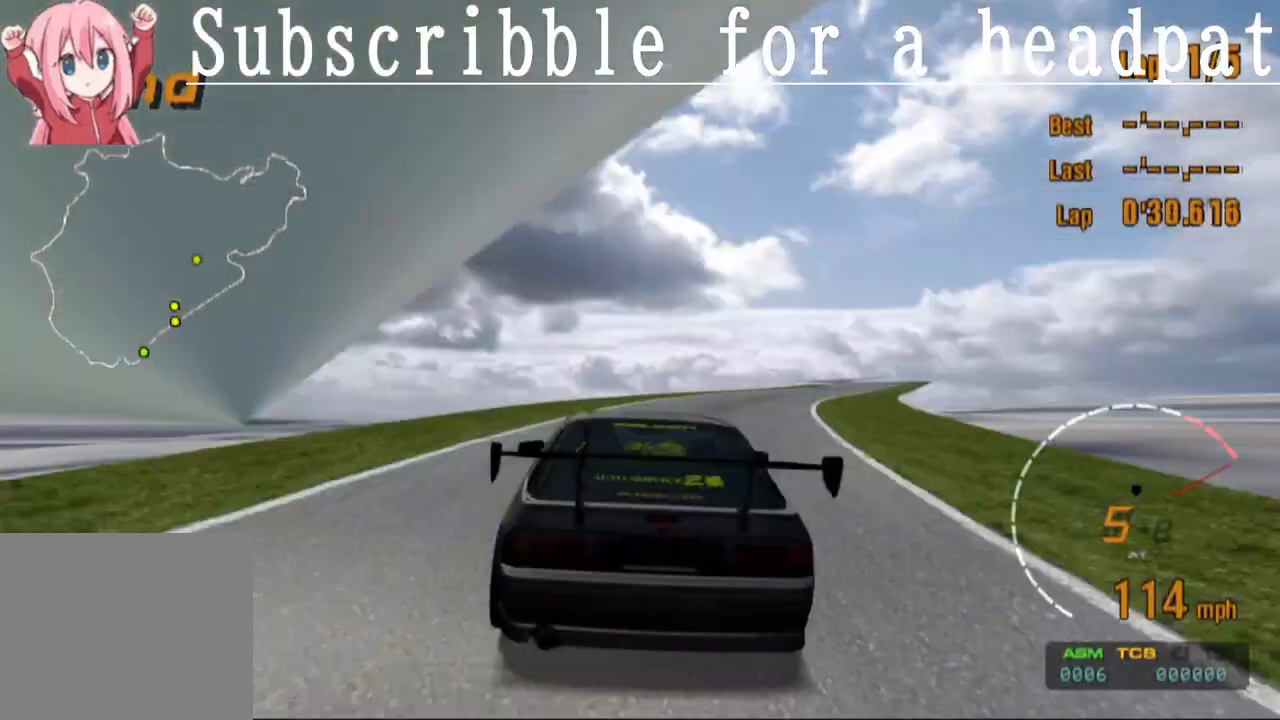
{"buttons": ["CROSS"], "left_stick": "center", "right_stick": "center", "events": []}
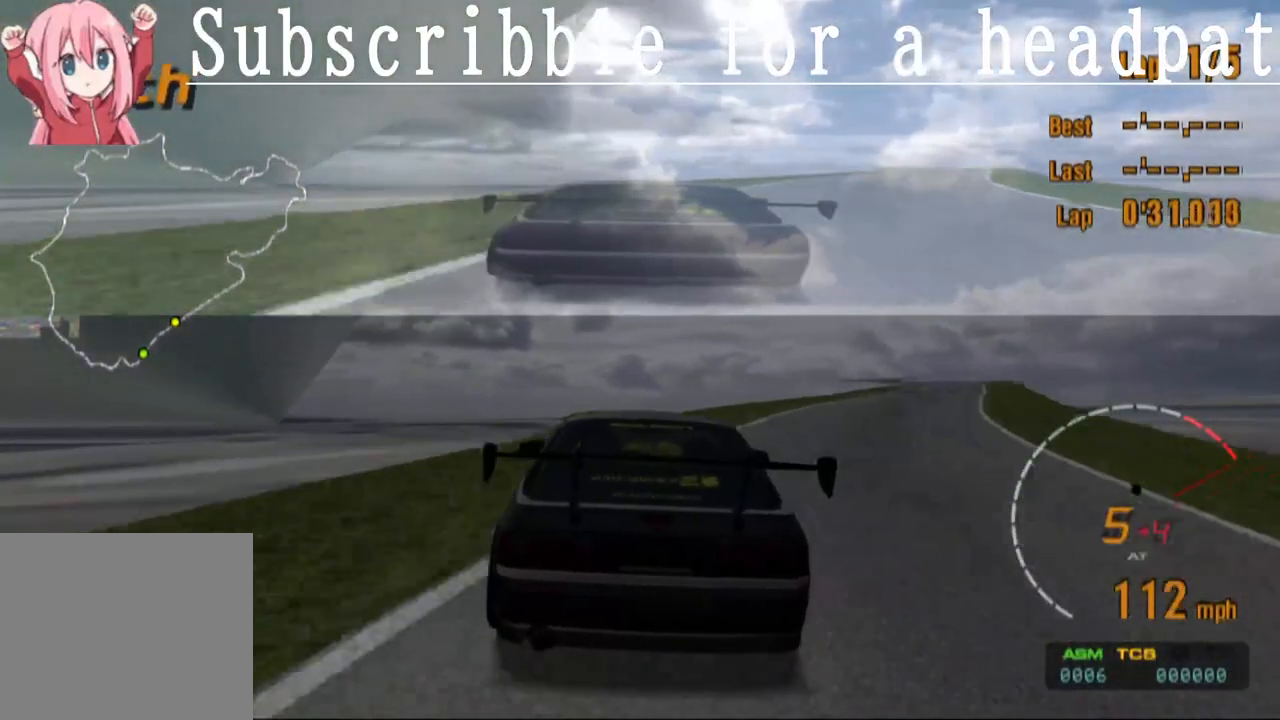
{"buttons": ["CROSS"], "left_stick": "center", "right_stick": "center", "events": []}
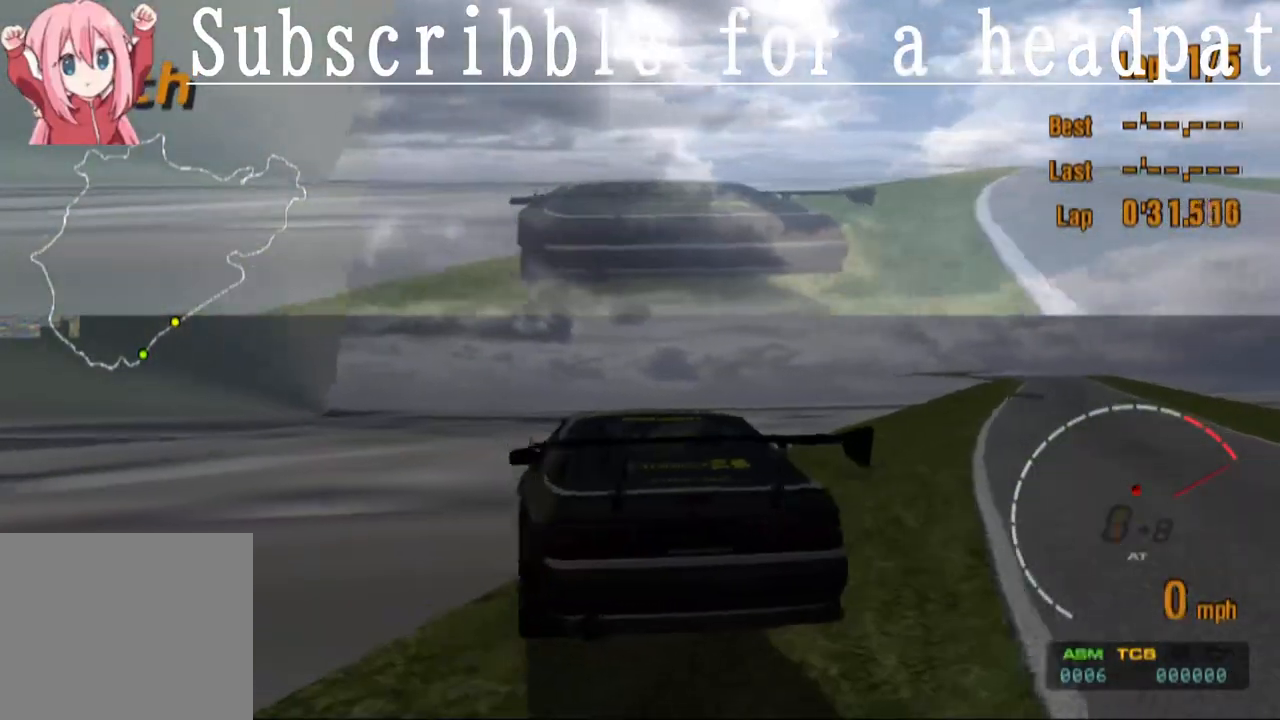
{"buttons": [], "left_stick": "center", "right_stick": "center", "events": [[333, "CROSS", "up"]]}
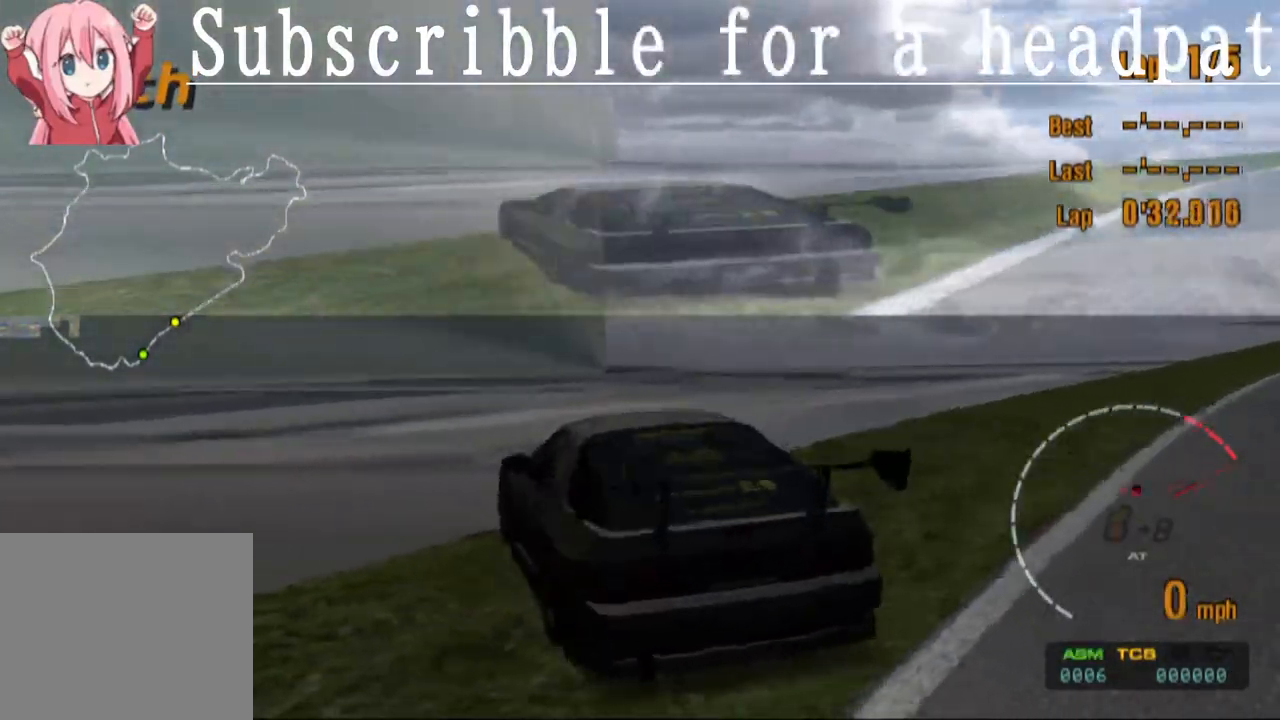
{"buttons": ["SQUARE"], "left_stick": "center", "right_stick": "center", "events": [[50, "SQUARE", "down"]]}
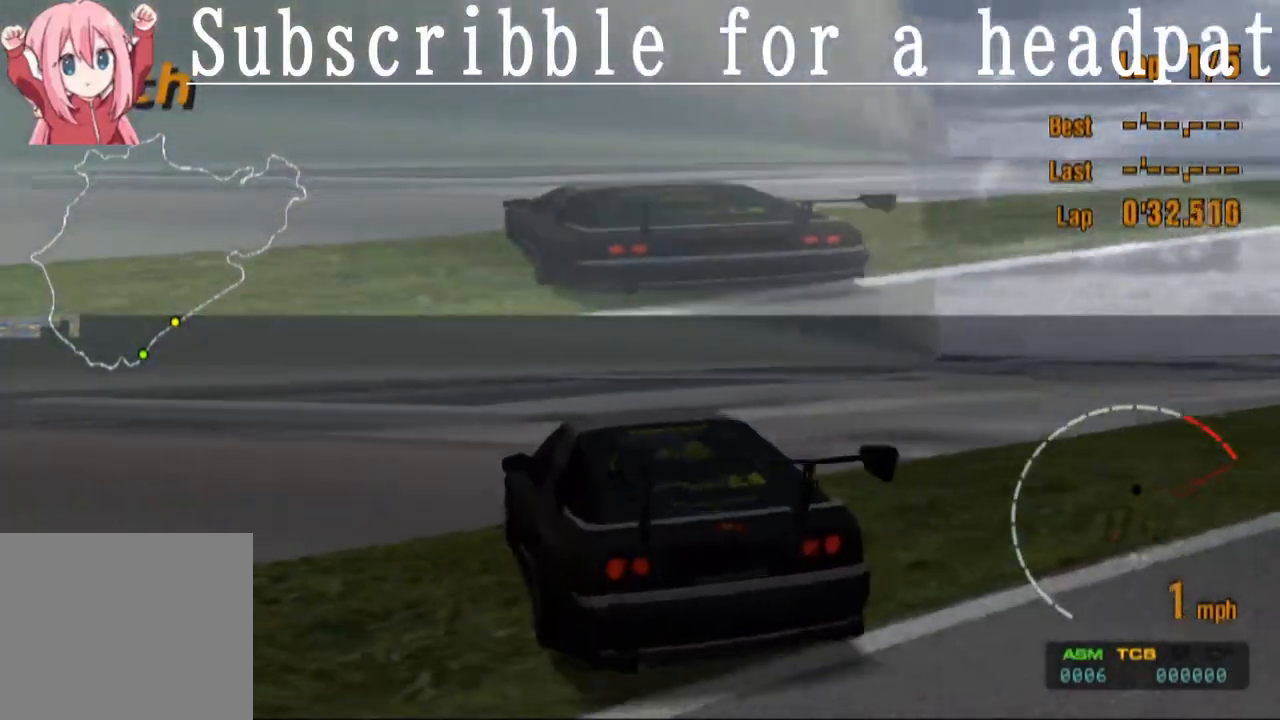
{"buttons": ["TRIANGLE"], "left_stick": "center", "right_stick": "center", "events": [[217, "SQUARE", "up"], [300, "TRIANGLE", "down"]]}
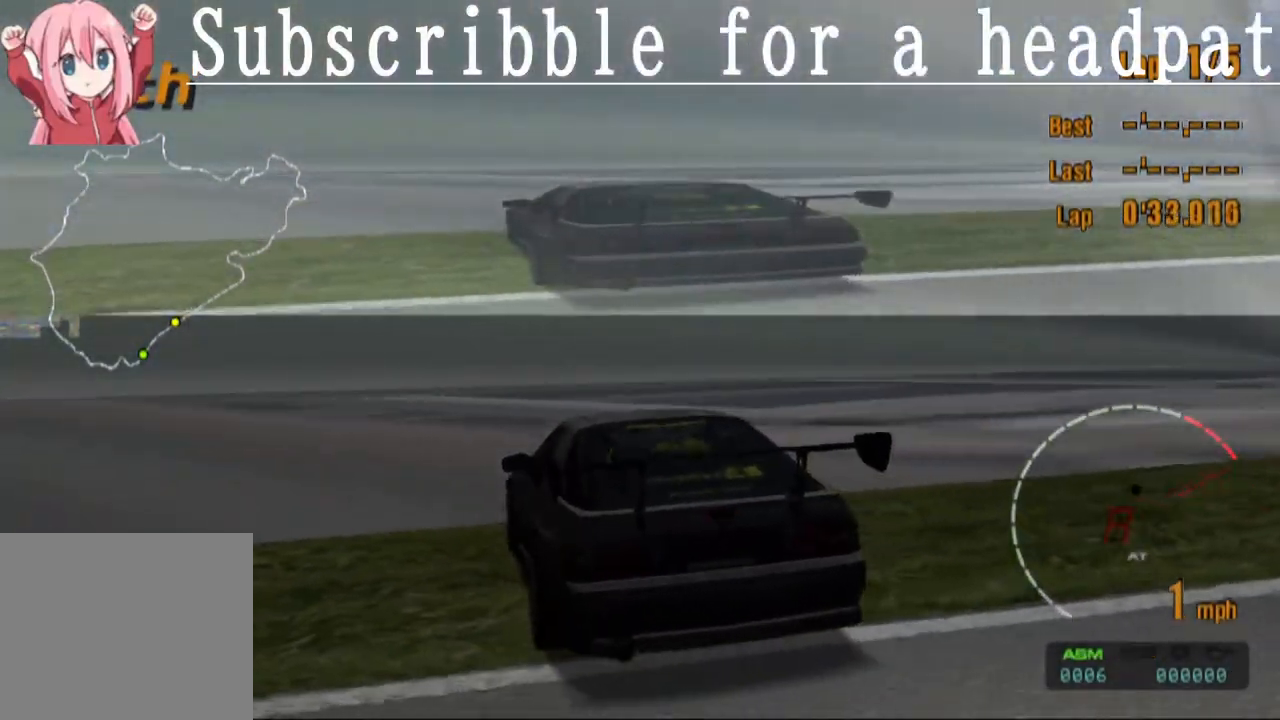
{"buttons": ["TRIANGLE"], "left_stick": "left", "right_stick": "center", "events": [[200, "left_stick", "left"]]}
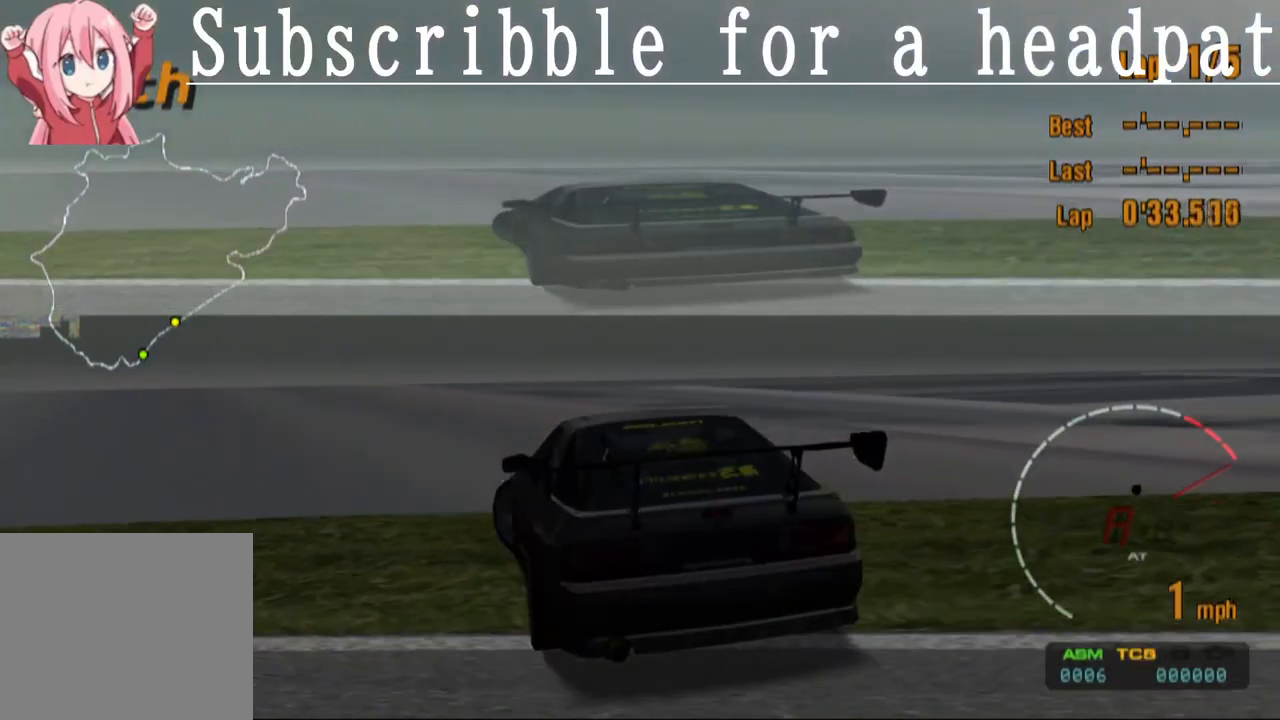
{"buttons": ["TRIANGLE", "L1"], "left_stick": "left", "right_stick": "center", "events": [[117, "L1", "down"]]}
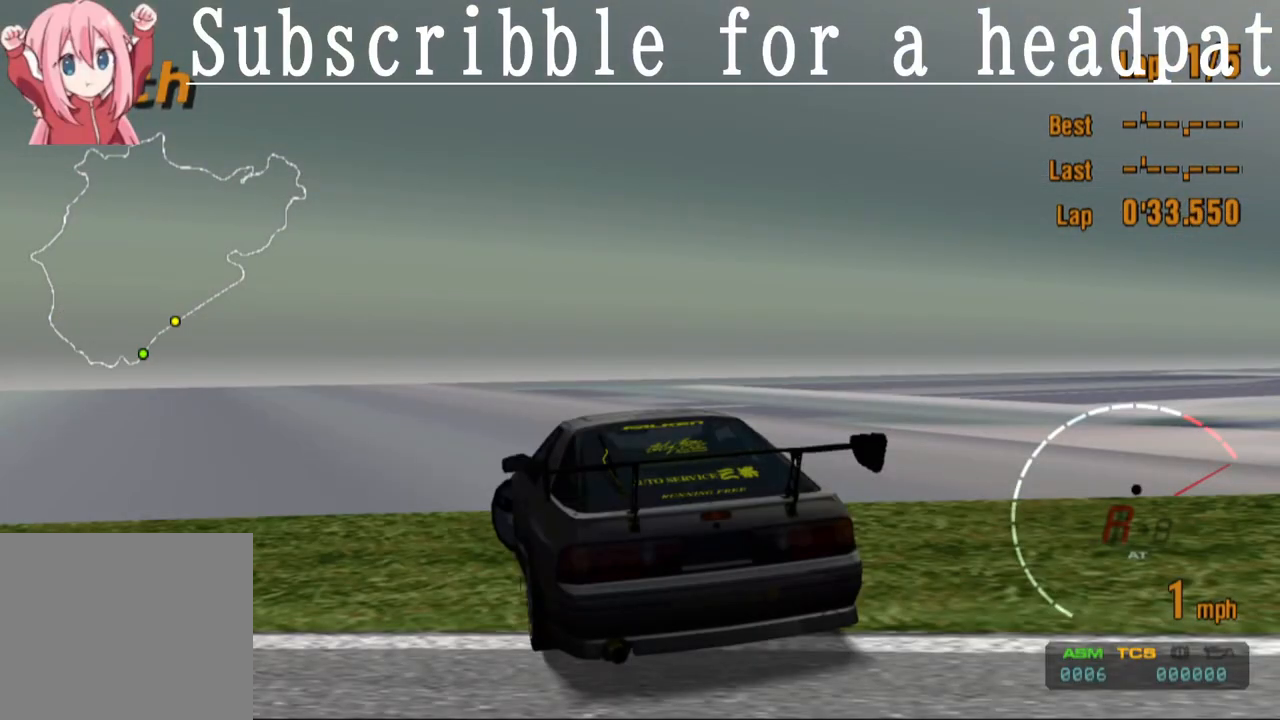
{"buttons": [], "left_stick": "center", "right_stick": "center", "events": [[200, "left_stick", "center"], [217, "L1", "up"], [217, "TRIANGLE", "up"]]}